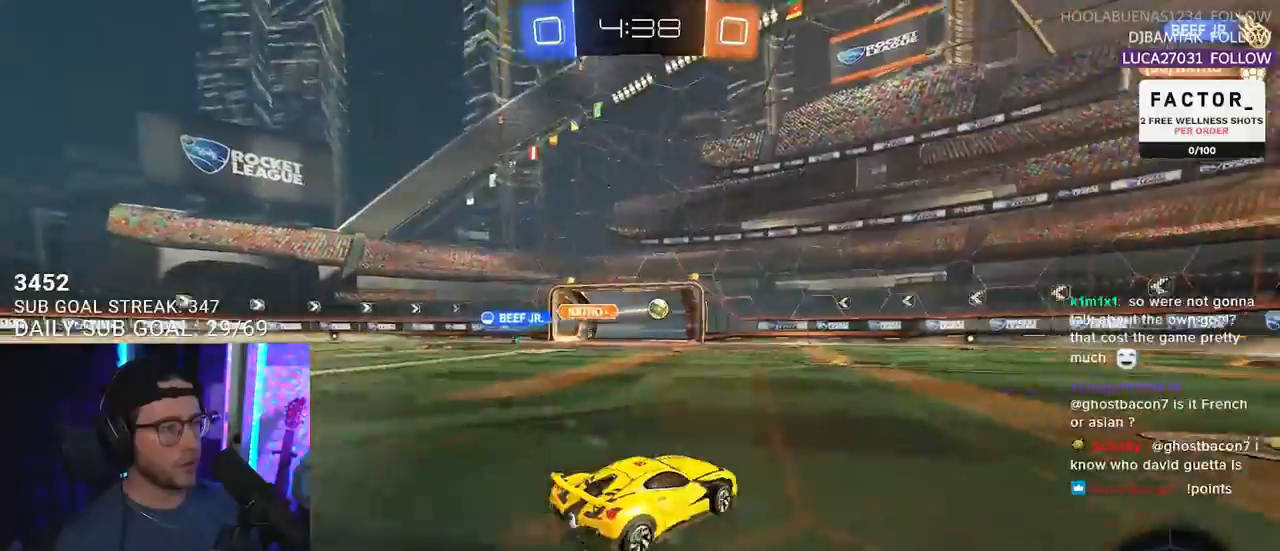
Gameplay with a controller (PlayStation layout); each line is a JSON object with the inputs held at the frame after it (dt_ms = milliseconds from this image to that frame). "events" lists button and stick changes between this image and that frame as [ms after this image, input, new state], when the widget could be followed in between. Not read: START.
{"dt_ms": 500, "buttons": ["R1", "R2"], "left_stick": "left", "right_stick": "center", "events": [[67, "left_stick", "center"], [383, "R1", "down"], [500, "left_stick", "left"]]}
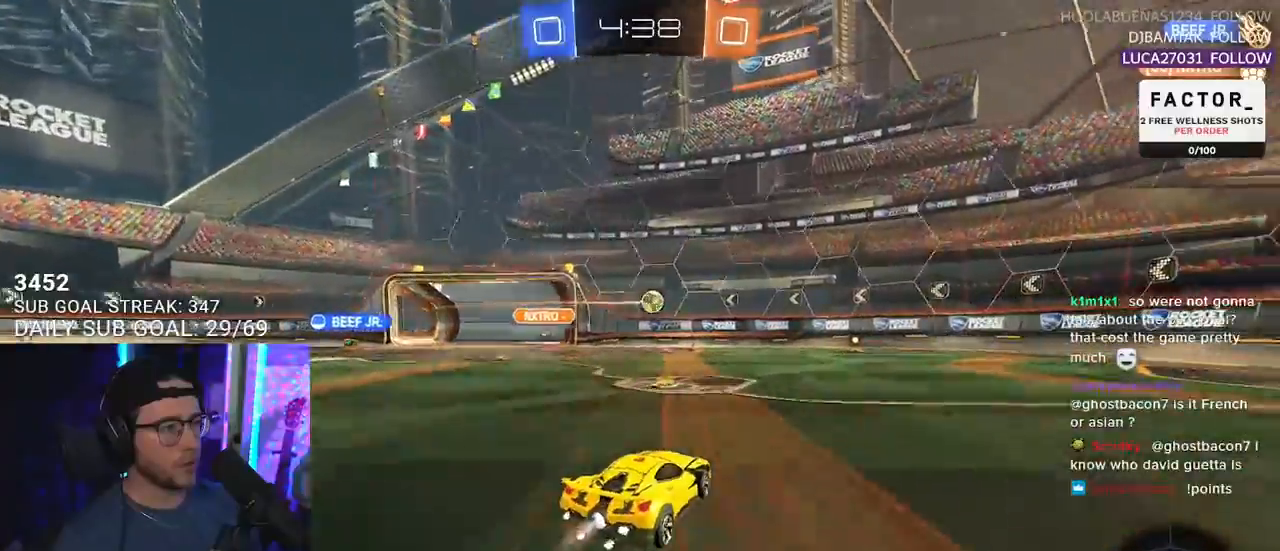
{"dt_ms": 500, "buttons": ["R1", "R2"], "left_stick": "center", "right_stick": "center", "events": [[83, "left_stick", "center"], [333, "left_stick", "right"], [467, "left_stick", "center"]]}
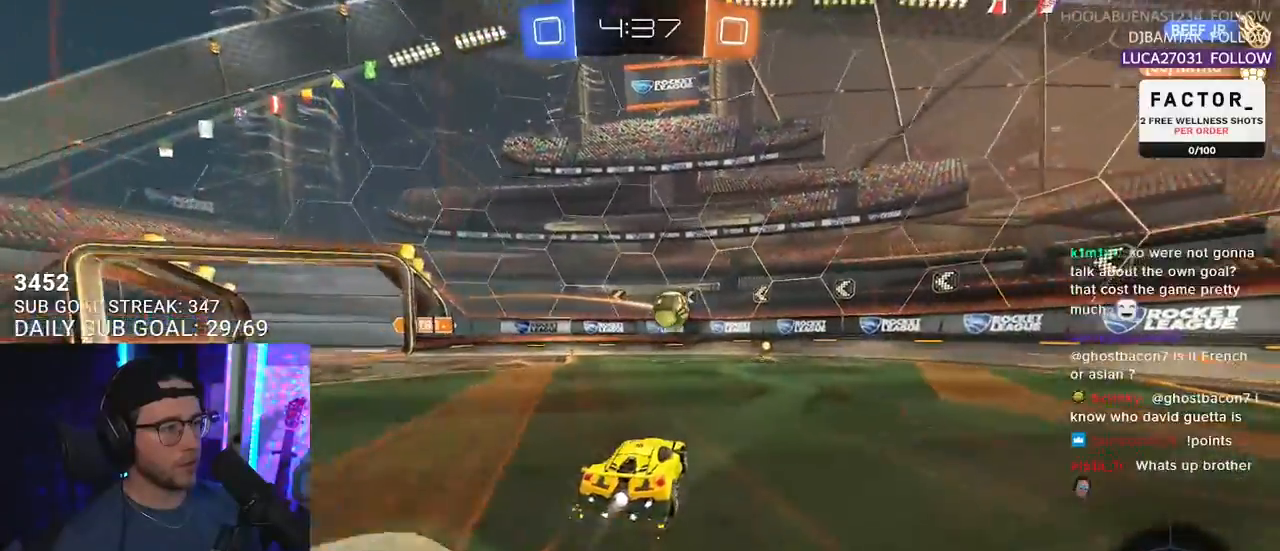
{"dt_ms": 500, "buttons": ["SQUARE", "R2"], "left_stick": "right", "right_stick": "center", "events": [[167, "R1", "up"], [317, "left_stick", "right"], [350, "SQUARE", "down"]]}
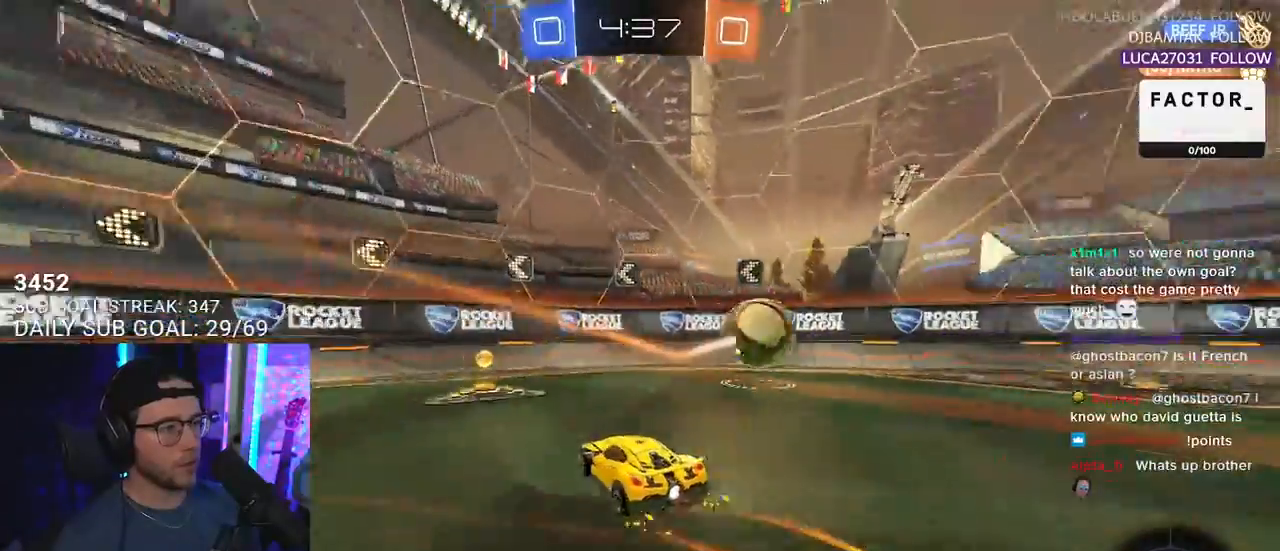
{"dt_ms": 500, "buttons": ["R1", "R2"], "left_stick": "down-right", "right_stick": "center", "events": [[50, "SQUARE", "up"], [50, "left_stick", "down-right"], [317, "R1", "down"]]}
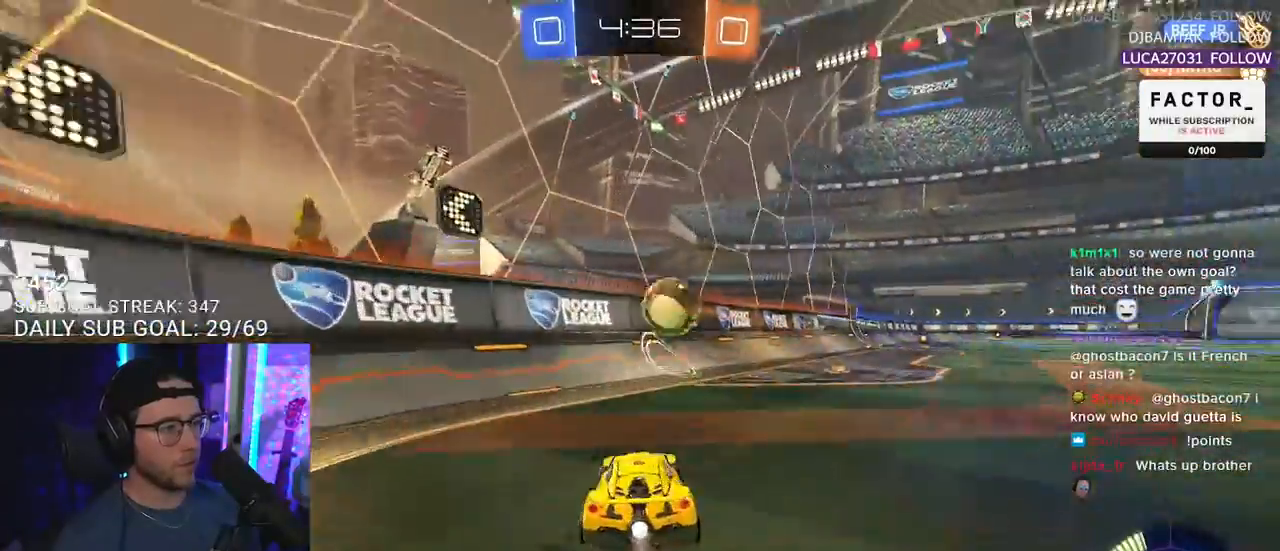
{"dt_ms": 500, "buttons": ["R2"], "left_stick": "center", "right_stick": "right", "events": [[83, "R1", "up"], [183, "left_stick", "center"], [200, "right_stick", "right"]]}
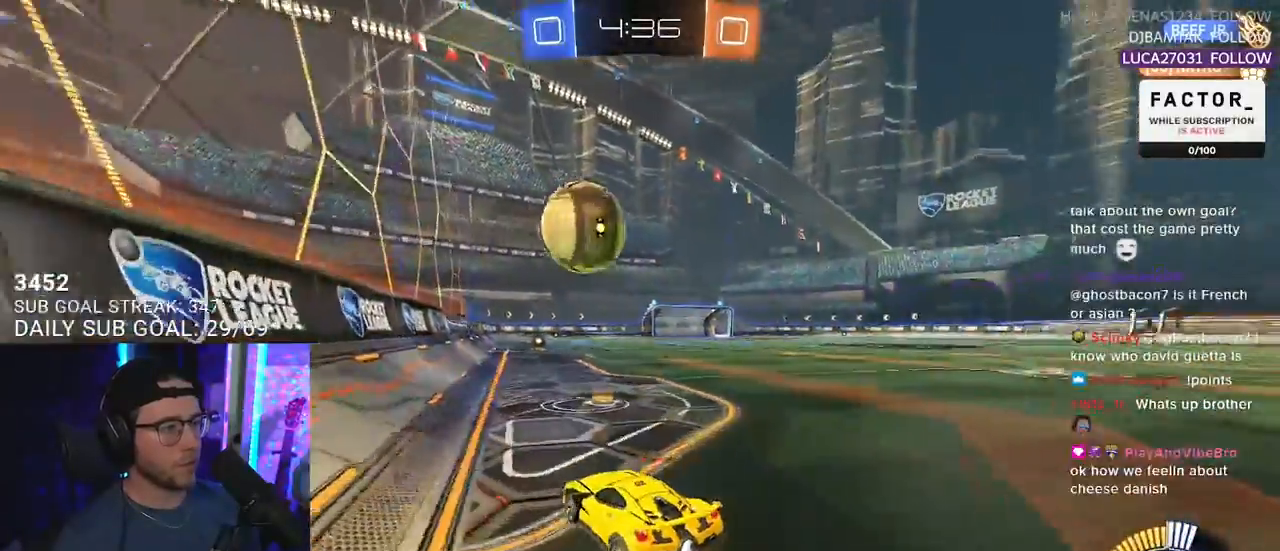
{"dt_ms": 500, "buttons": ["R1", "R2"], "left_stick": "center", "right_stick": "center", "events": [[33, "left_stick", "right"], [300, "R1", "down"], [350, "left_stick", "center"], [350, "right_stick", "center"]]}
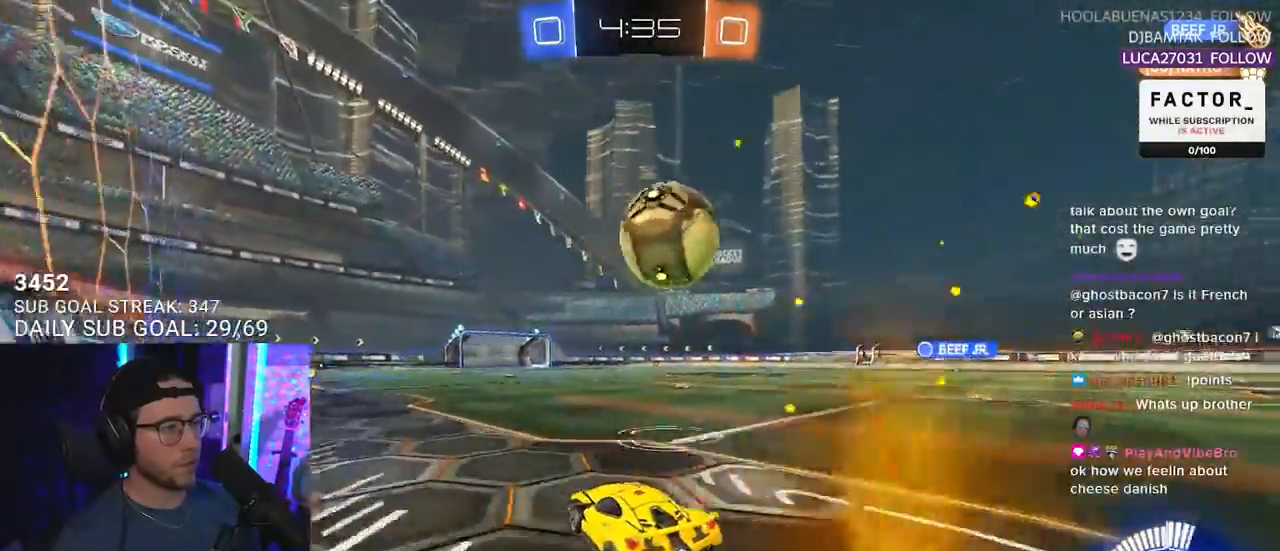
{"dt_ms": 500, "buttons": ["R2"], "left_stick": "right", "right_stick": "center", "events": [[183, "left_stick", "right"], [300, "R1", "up"]]}
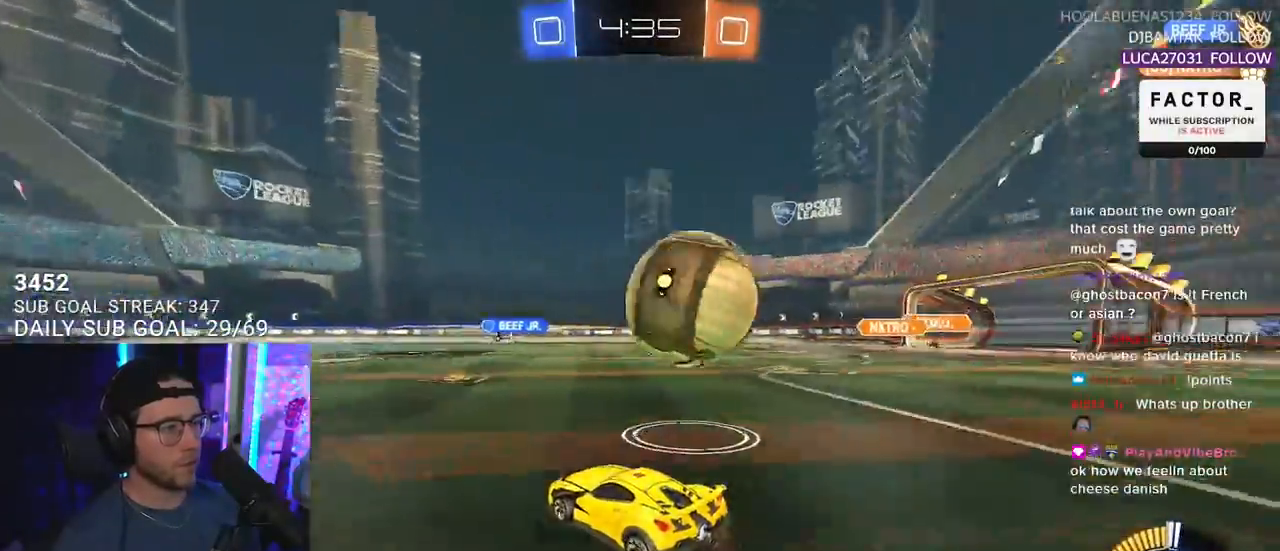
{"dt_ms": 1000, "buttons": [], "left_stick": "center", "right_stick": "center"}
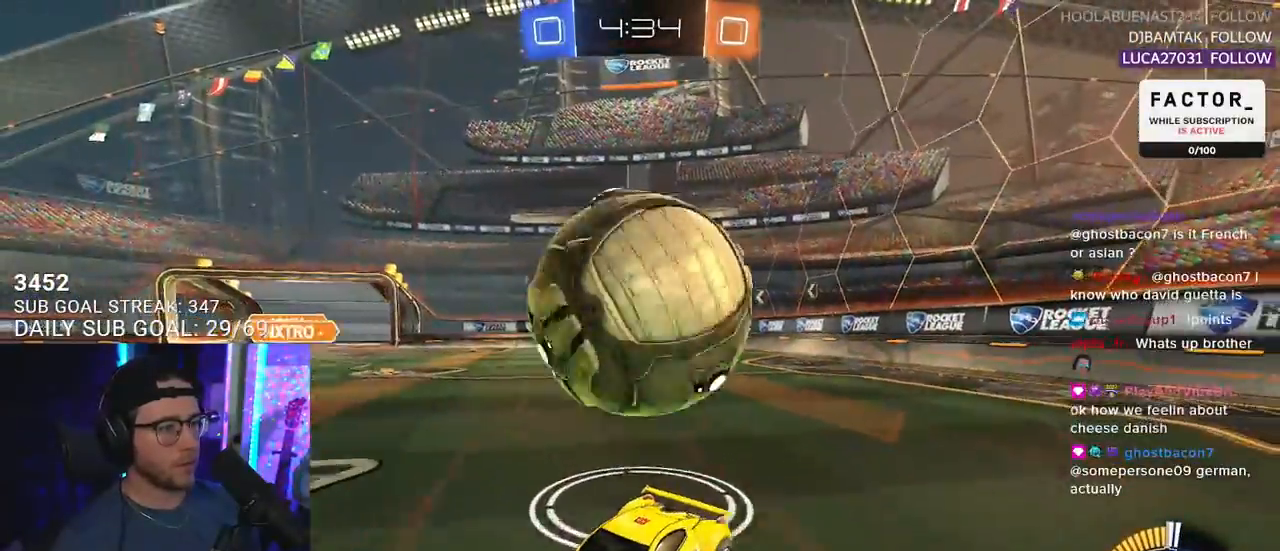
{"dt_ms": 500, "buttons": ["CROSS", "R1", "R2"], "left_stick": "right", "right_stick": "center", "events": [[117, "left_stick", "left"], [133, "R2", "down"], [250, "left_stick", "center"], [350, "left_stick", "right"], [433, "L2", "down"], [467, "CROSS", "down"], [500, "L2", "up"], [500, "R1", "down"]]}
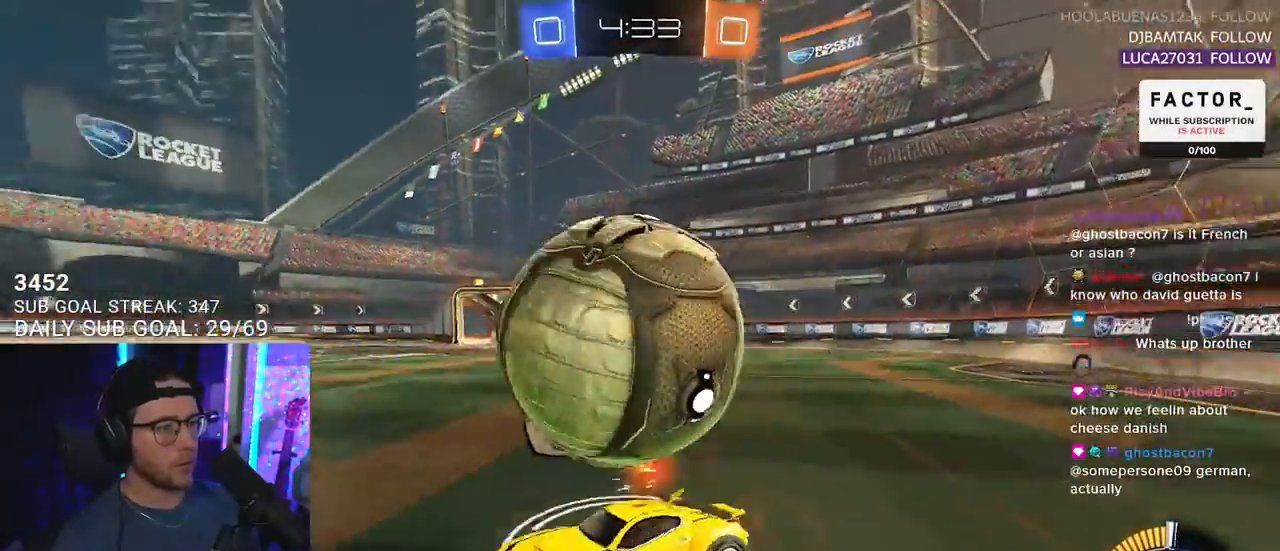
{"dt_ms": 500, "buttons": ["R2", "L3"], "left_stick": "right", "right_stick": "center", "events": [[17, "L3", "down"], [17, "left_stick", "down-right"], [67, "CROSS", "up"], [117, "CROSS", "down"], [300, "CROSS", "up"], [350, "R1", "up"], [433, "left_stick", "right"]]}
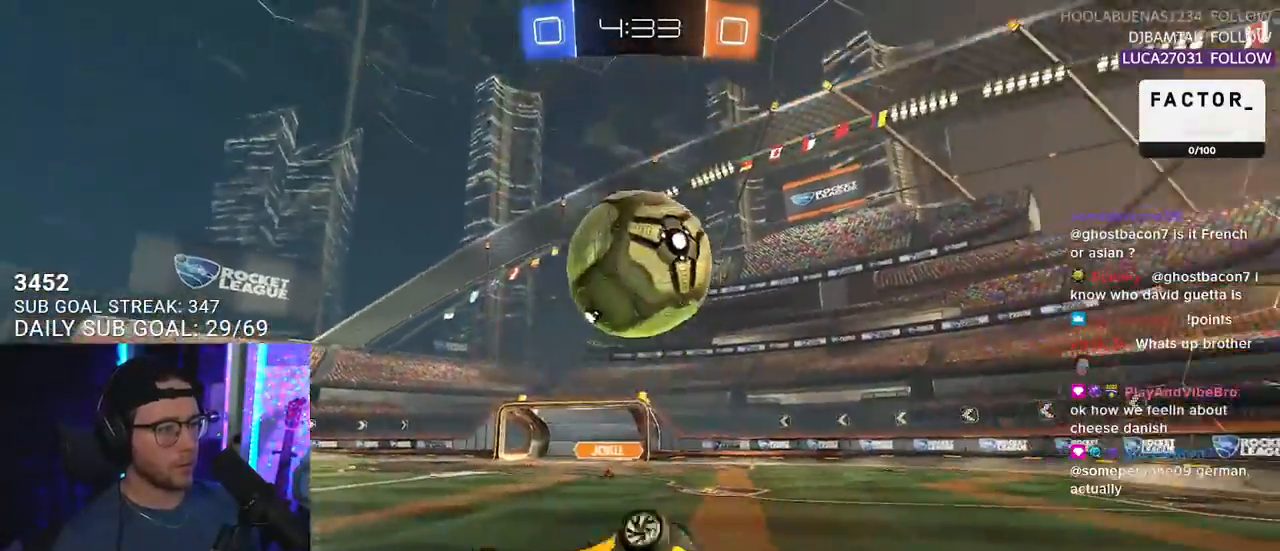
{"dt_ms": 500, "buttons": [], "left_stick": "center", "right_stick": "center", "events": [[267, "left_stick", "down"], [283, "L3", "up"], [367, "left_stick", "center"], [417, "R2", "up"]]}
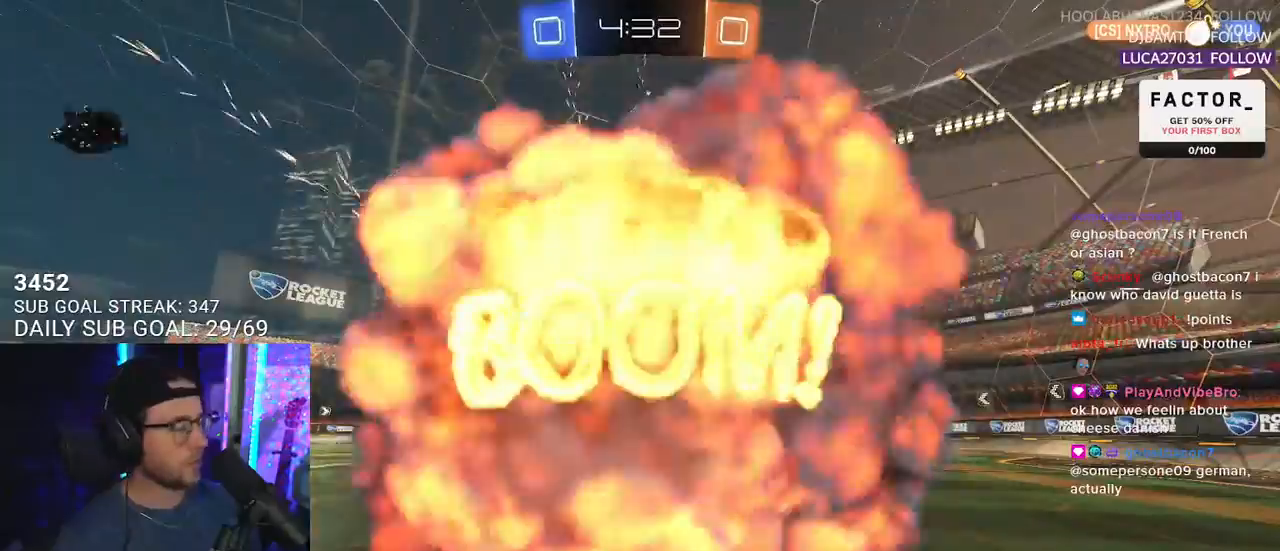
{"dt_ms": 500, "buttons": [], "left_stick": "center", "right_stick": "center", "events": []}
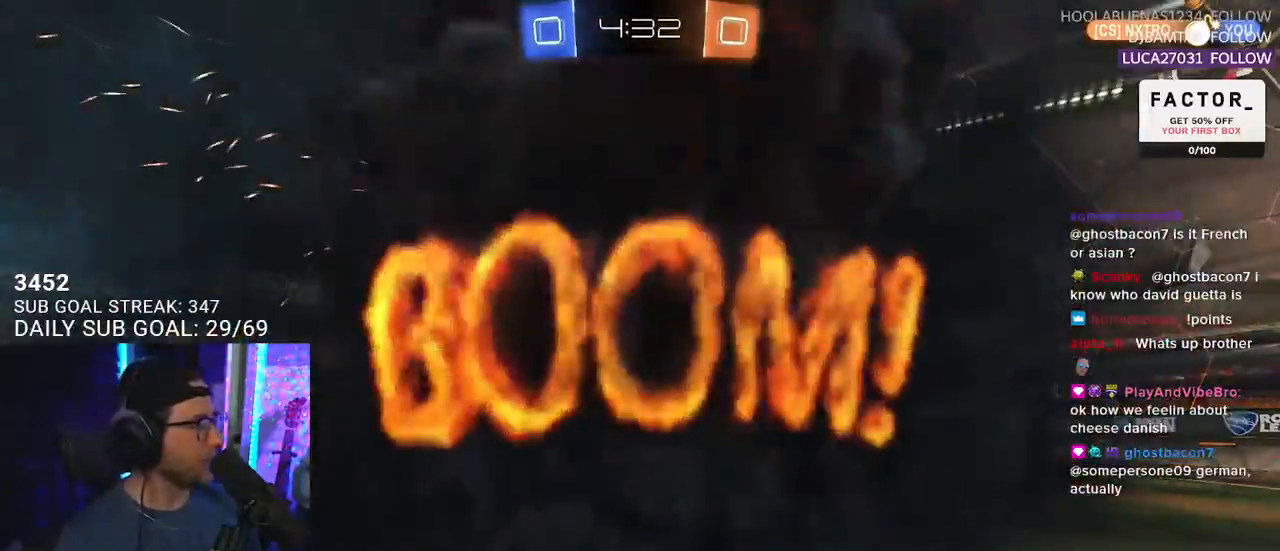
{"dt_ms": 500, "buttons": ["R2"], "left_stick": "center", "right_stick": "center", "events": [[150, "R2", "down"]]}
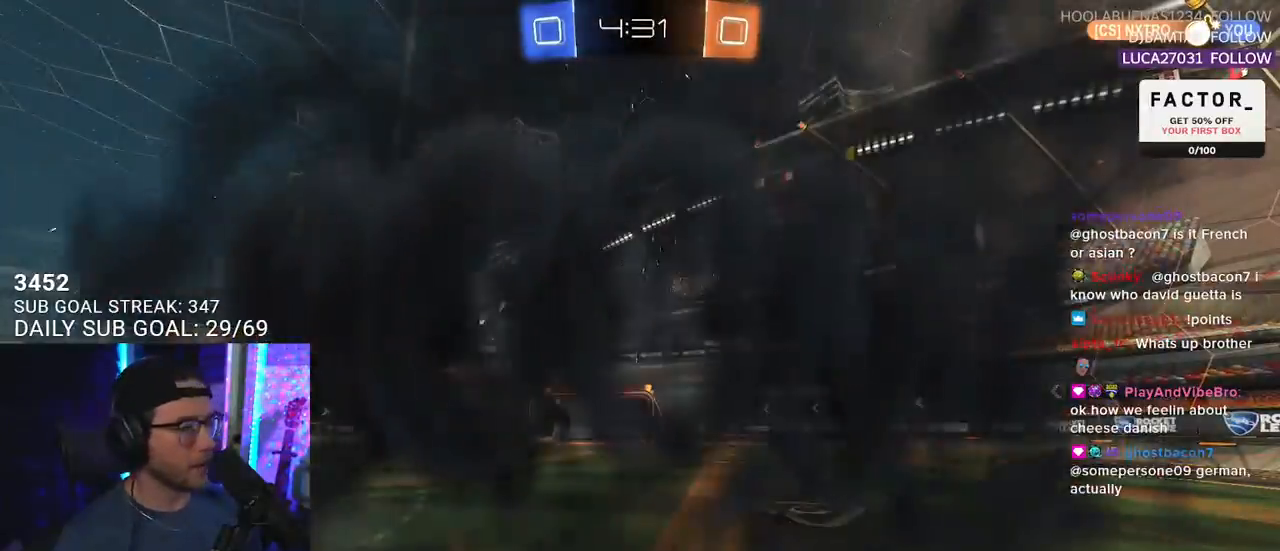
{"dt_ms": 500, "buttons": ["R2"], "left_stick": "center", "right_stick": "center", "events": []}
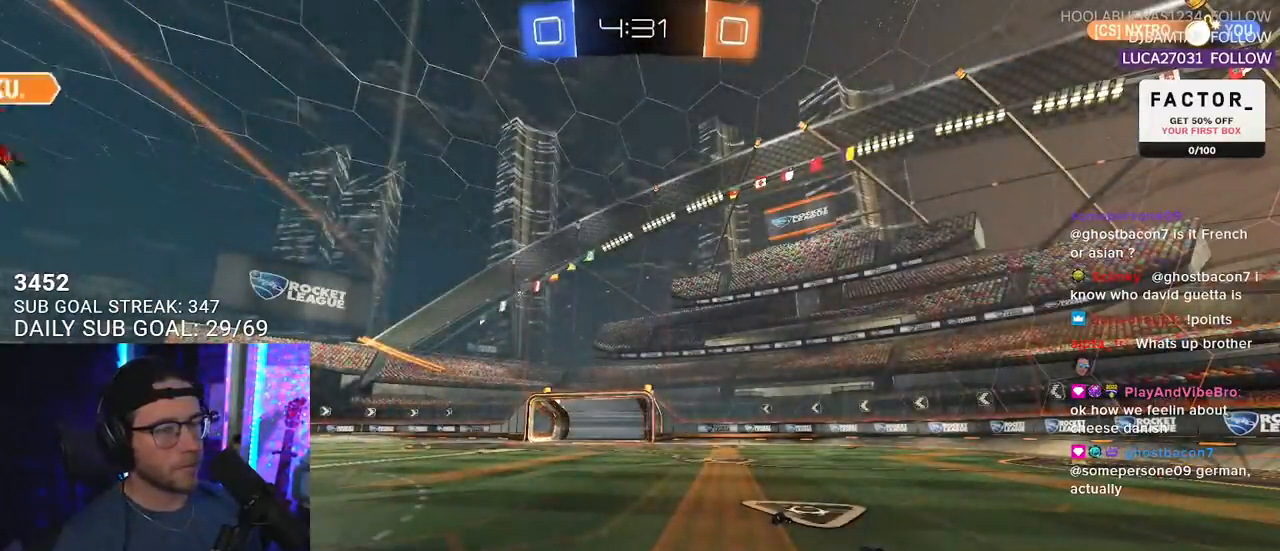
{"dt_ms": 500, "buttons": ["R2"], "left_stick": "center", "right_stick": "center", "events": []}
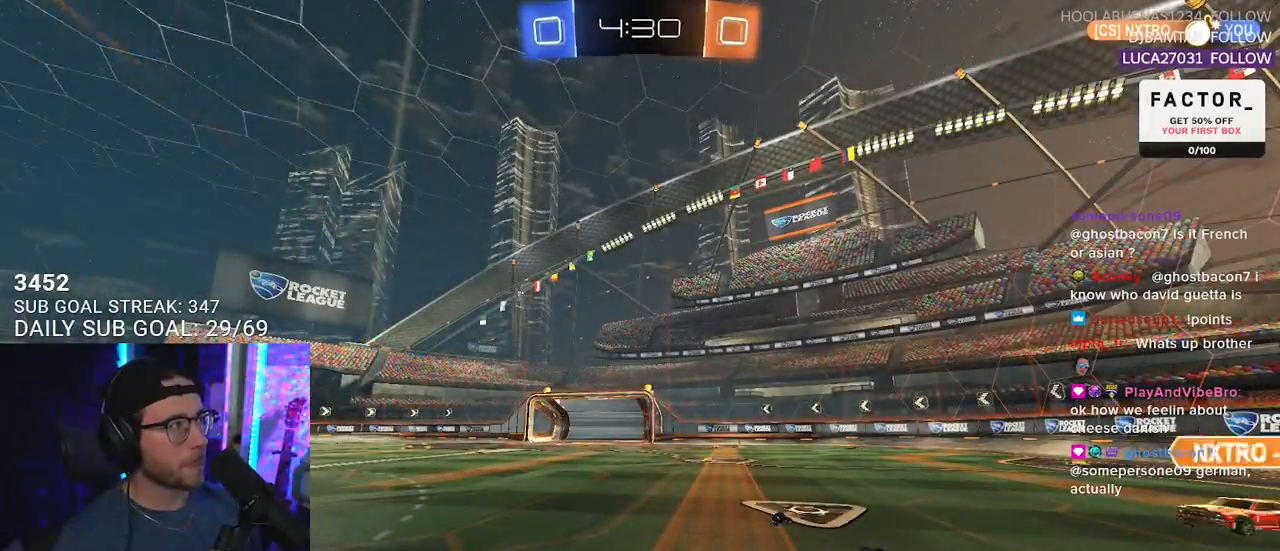
{"dt_ms": 500, "buttons": ["R2"], "left_stick": "center", "right_stick": "center", "events": []}
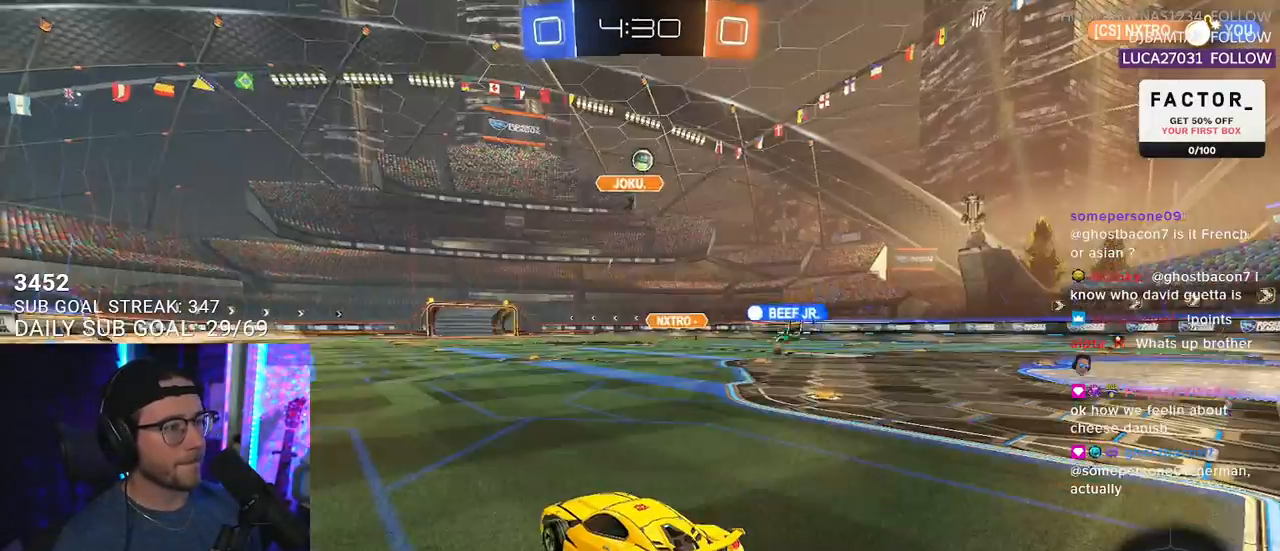
{"dt_ms": 500, "buttons": ["R2"], "left_stick": "left", "right_stick": "center", "events": [[283, "left_stick", "left"]]}
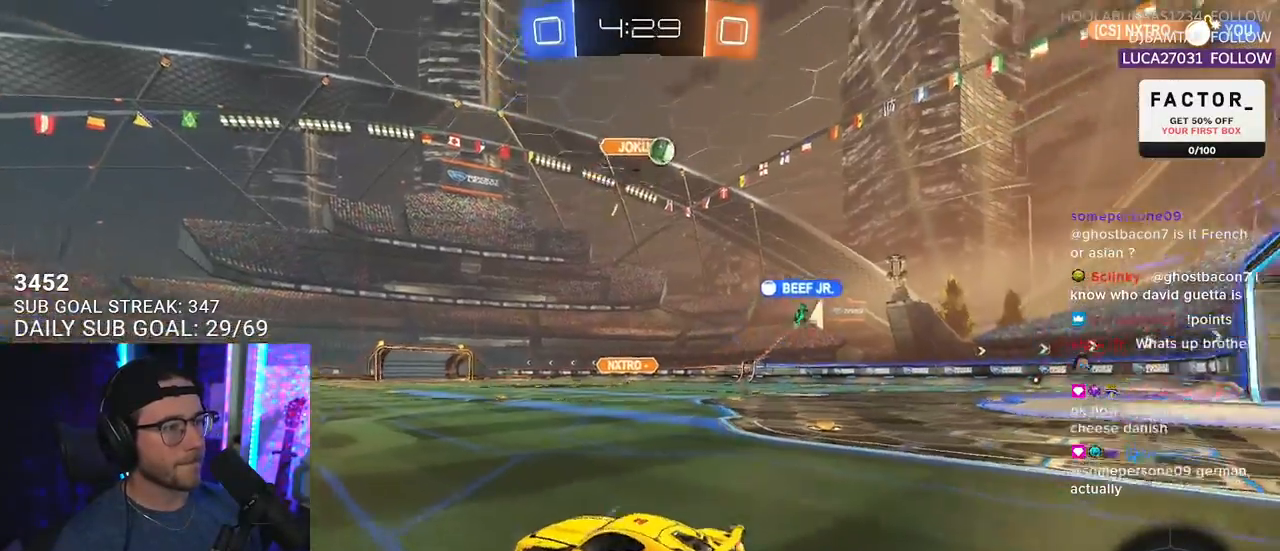
{"dt_ms": 500, "buttons": ["R2"], "left_stick": "right", "right_stick": "center", "events": [[67, "R1", "down"], [267, "R1", "up"], [267, "left_stick", "right"], [317, "SQUARE", "down"], [483, "SQUARE", "up"]]}
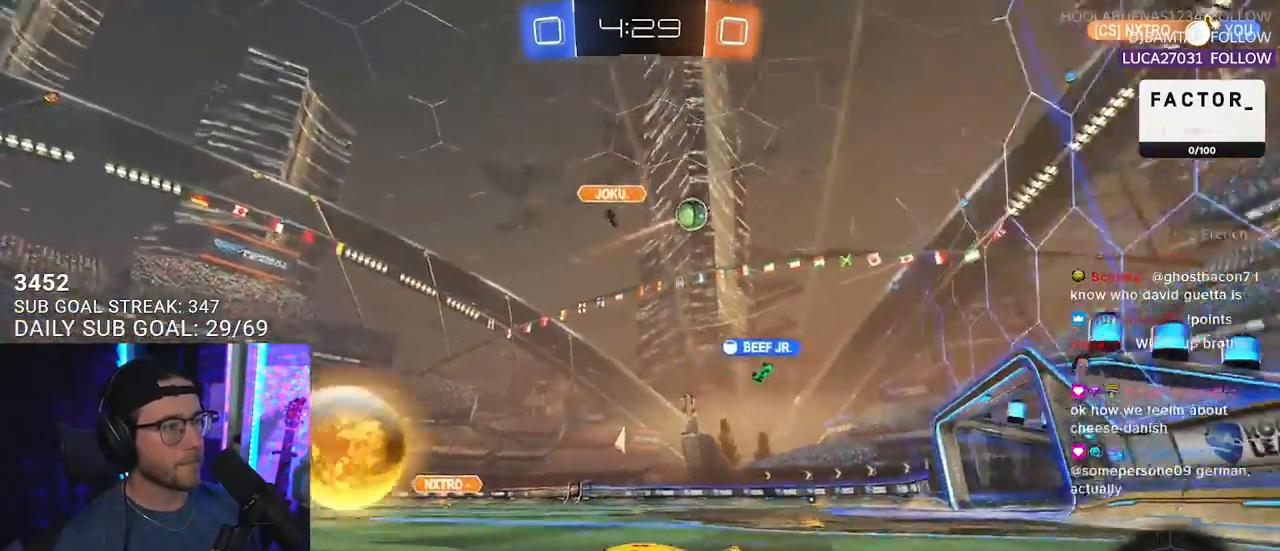
{"dt_ms": 500, "buttons": ["R2"], "left_stick": "right", "right_stick": "center", "events": [[400, "R2", "up"], [483, "R2", "down"]]}
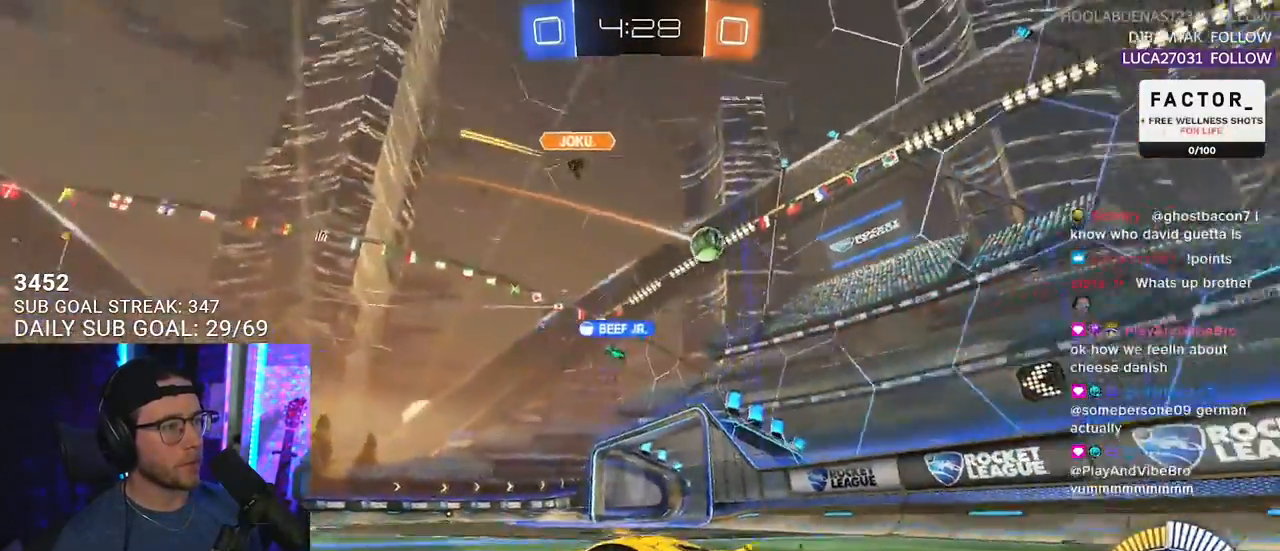
{"dt_ms": 500, "buttons": ["R2"], "left_stick": "center", "right_stick": "center", "events": [[183, "R2", "up"], [267, "L2", "down"], [267, "left_stick", "left"], [350, "L2", "up"], [367, "left_stick", "center"], [400, "R2", "down"]]}
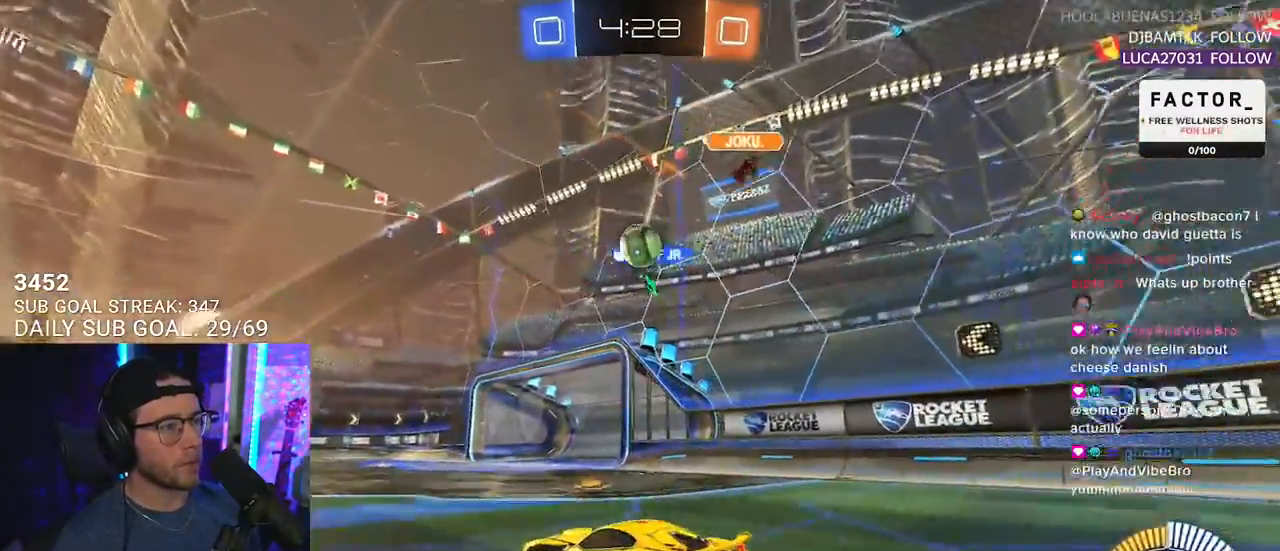
{"dt_ms": 500, "buttons": ["R1", "R2"], "left_stick": "center", "right_stick": "center", "events": [[150, "left_stick", "right"], [233, "R1", "down"], [500, "left_stick", "center"]]}
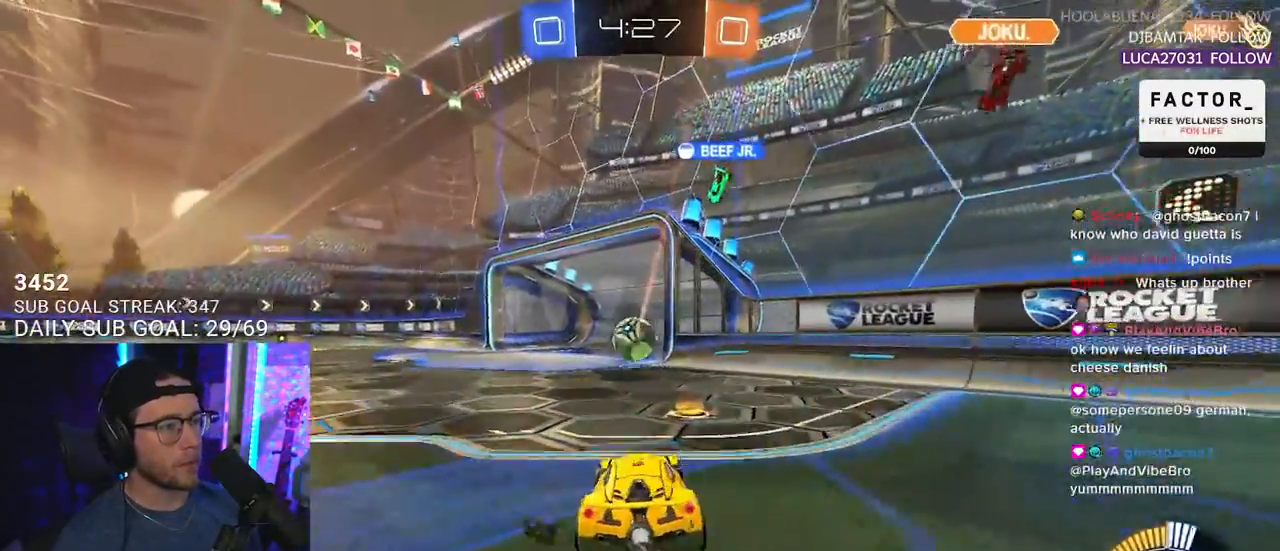
{"dt_ms": 500, "buttons": ["R2"], "left_stick": "center", "right_stick": "center", "events": [[67, "R1", "up"], [67, "left_stick", "left"], [133, "left_stick", "center"], [183, "left_stick", "down-left"], [217, "CROSS", "down"], [400, "left_stick", "center"], [417, "CROSS", "up"]]}
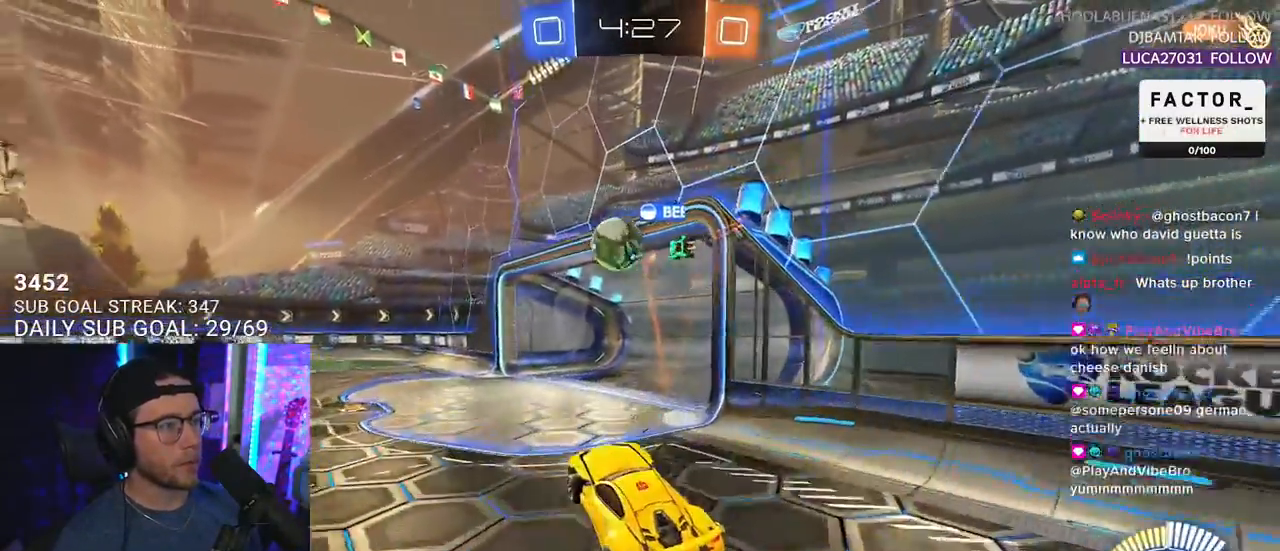
{"dt_ms": 500, "buttons": ["R2"], "left_stick": "center", "right_stick": "center", "events": [[83, "left_stick", "up-right"], [233, "left_stick", "up"], [367, "left_stick", "center"]]}
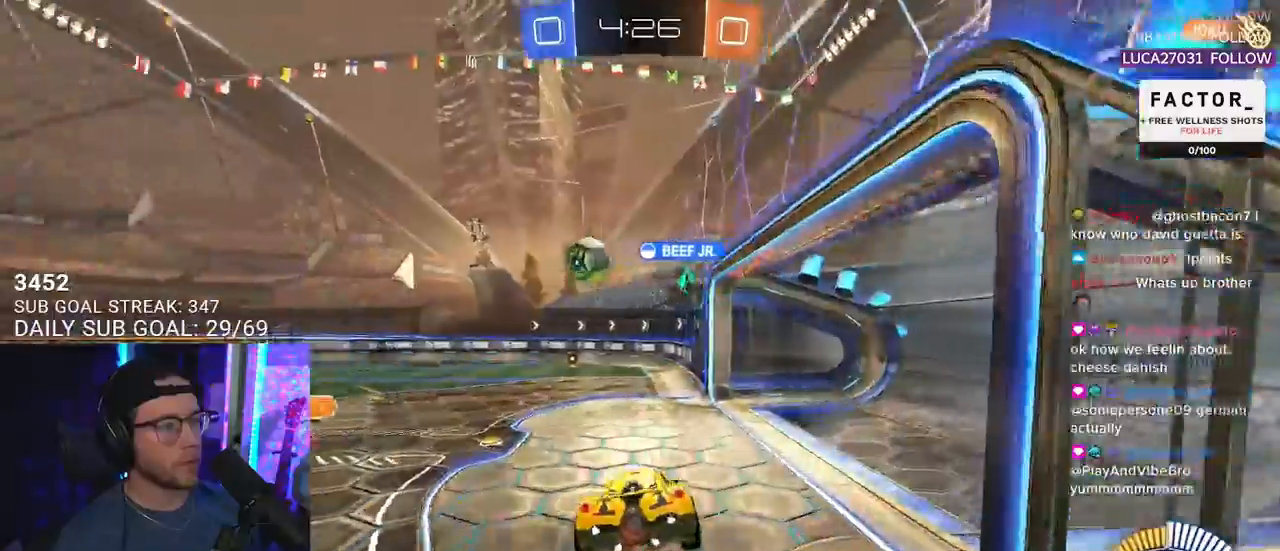
{"dt_ms": 500, "buttons": ["R2"], "left_stick": "right", "right_stick": "center", "events": [[67, "left_stick", "down-right"], [283, "left_stick", "center"], [417, "left_stick", "right"]]}
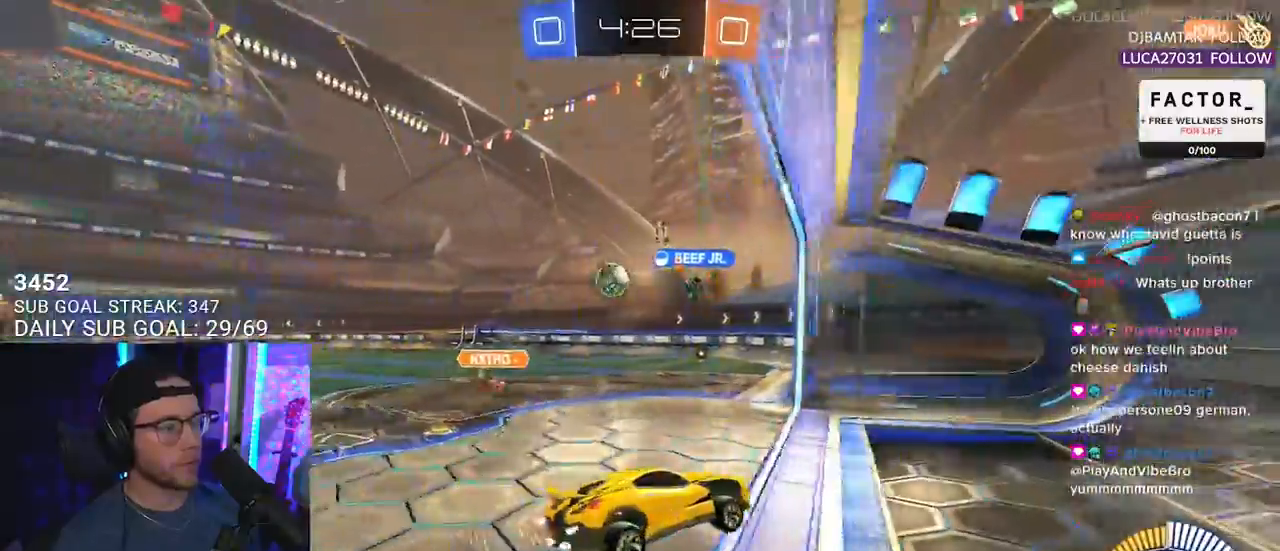
{"dt_ms": 500, "buttons": ["R2"], "left_stick": "left", "right_stick": "center", "events": [[17, "left_stick", "center"], [67, "left_stick", "left"]]}
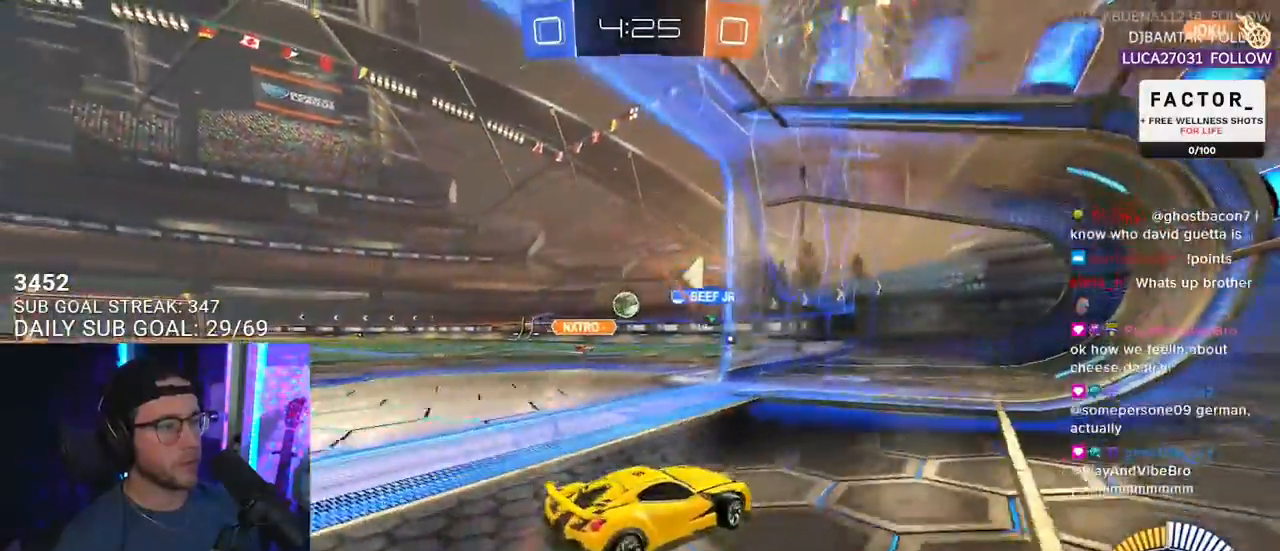
{"dt_ms": 500, "buttons": ["R2"], "left_stick": "left", "right_stick": "center", "events": []}
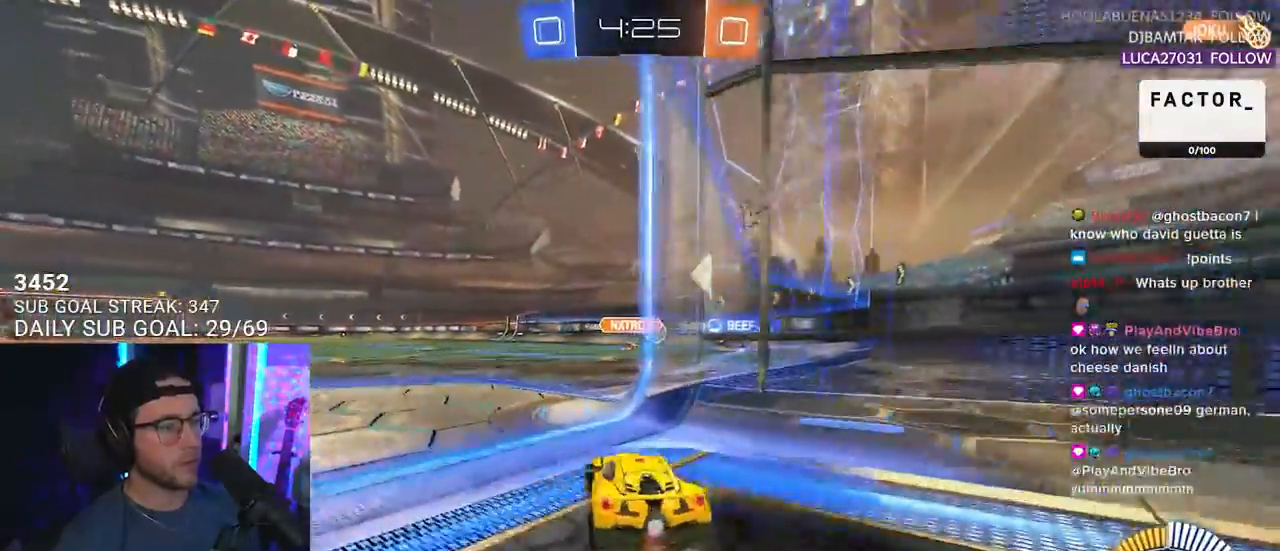
{"dt_ms": 500, "buttons": ["R2"], "left_stick": "right", "right_stick": "center", "events": [[167, "left_stick", "center"], [233, "left_stick", "right"], [367, "R2", "up"], [483, "R2", "down"]]}
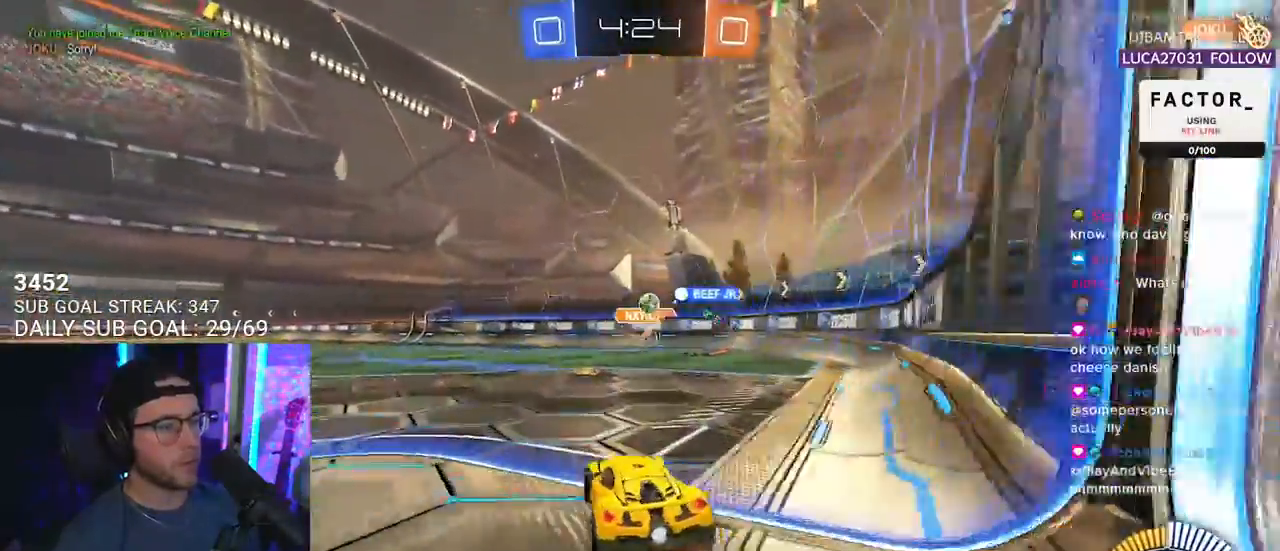
{"dt_ms": 500, "buttons": ["R2"], "left_stick": "center", "right_stick": "center", "events": [[33, "left_stick", "center"], [400, "left_stick", "right"], [467, "left_stick", "center"]]}